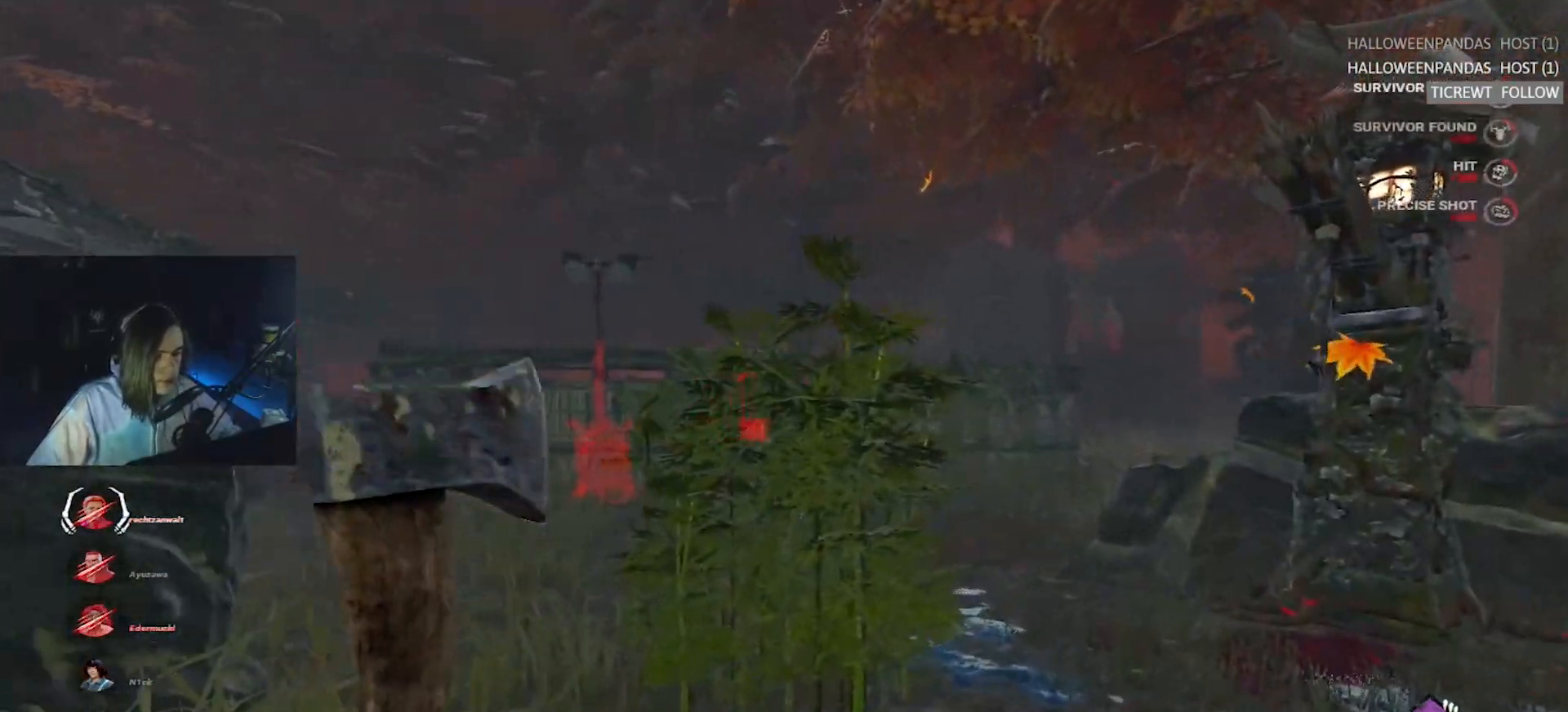
Gameplay with keyboard; each line is a JSON object with the keys held at the frame after it. "events" lists presses ("down") and releases ("up") of "a", "alt", "c", "caps_lock", "ctrl", "d", "e", "f", "q", "r", "s", "shift", "space", "tab", "v", "w", "x" and "z" between this image and that frame as [ms after this image, input, new state], when the widget could be followed in between. No other keys are recorded. Mouse input is not recorded.
{"keys": ["d", "w"], "events": [[133, "w", "up"], [233, "w", "down"]]}
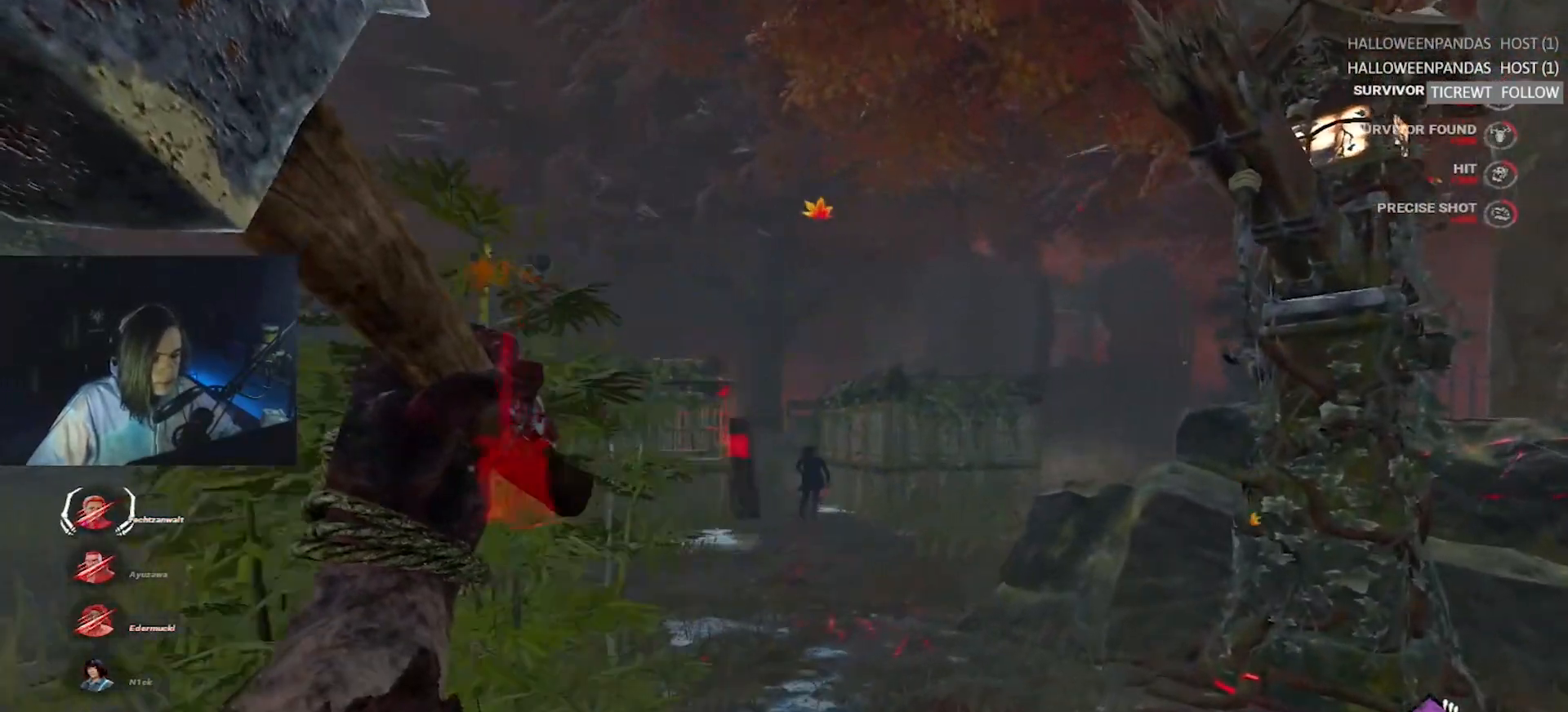
{"keys": ["w"], "events": [[250, "d", "up"], [383, "d", "down"], [483, "d", "up"]]}
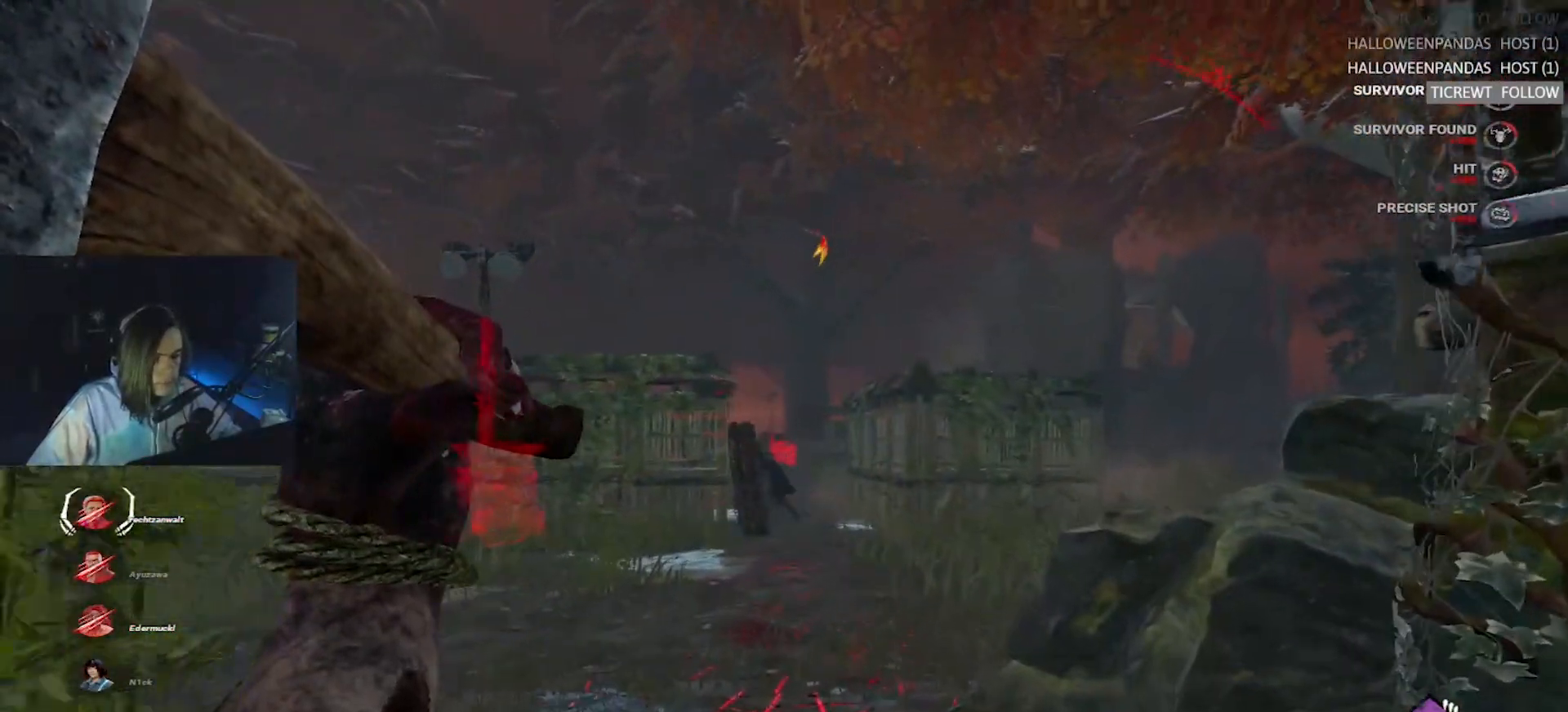
{"keys": ["w"], "events": []}
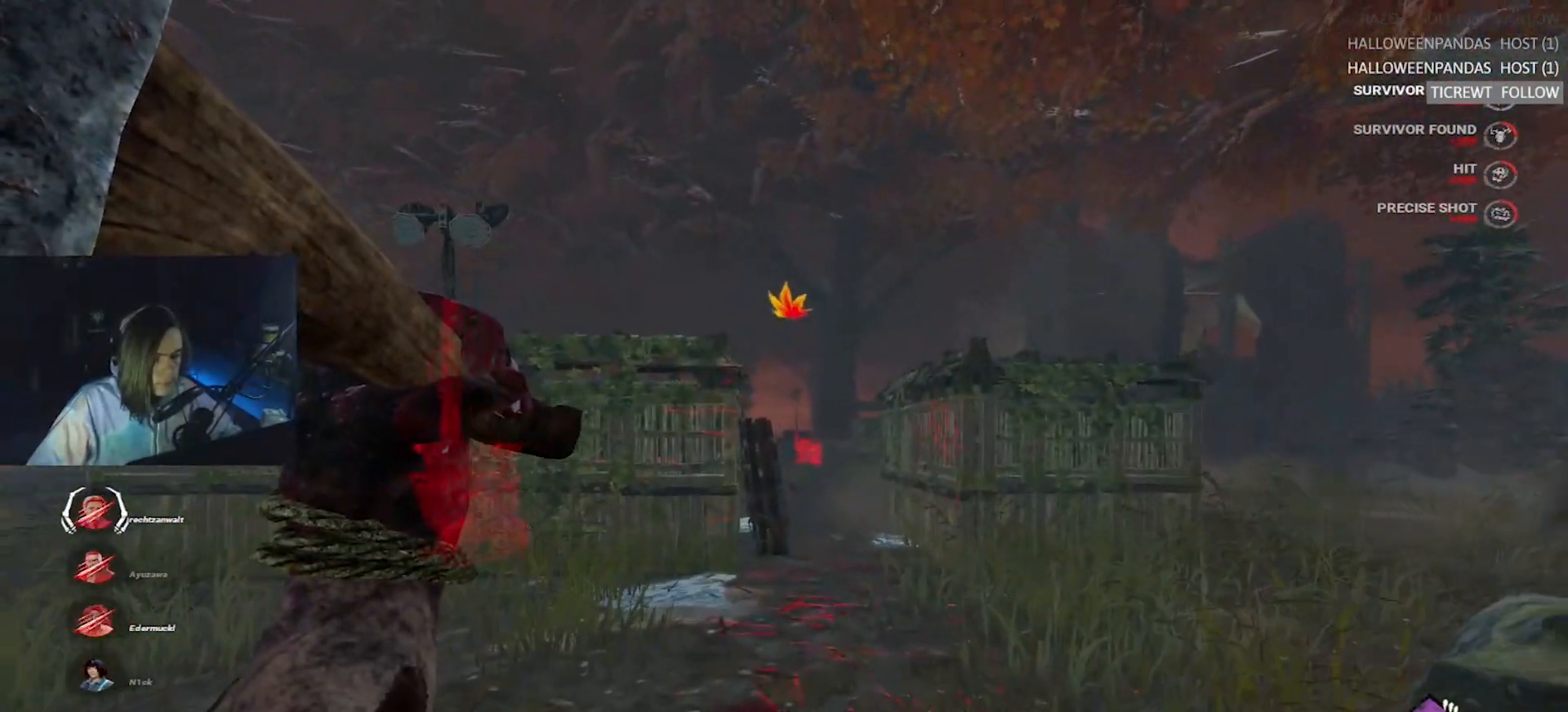
{"keys": ["d", "w"], "events": [[417, "d", "down"]]}
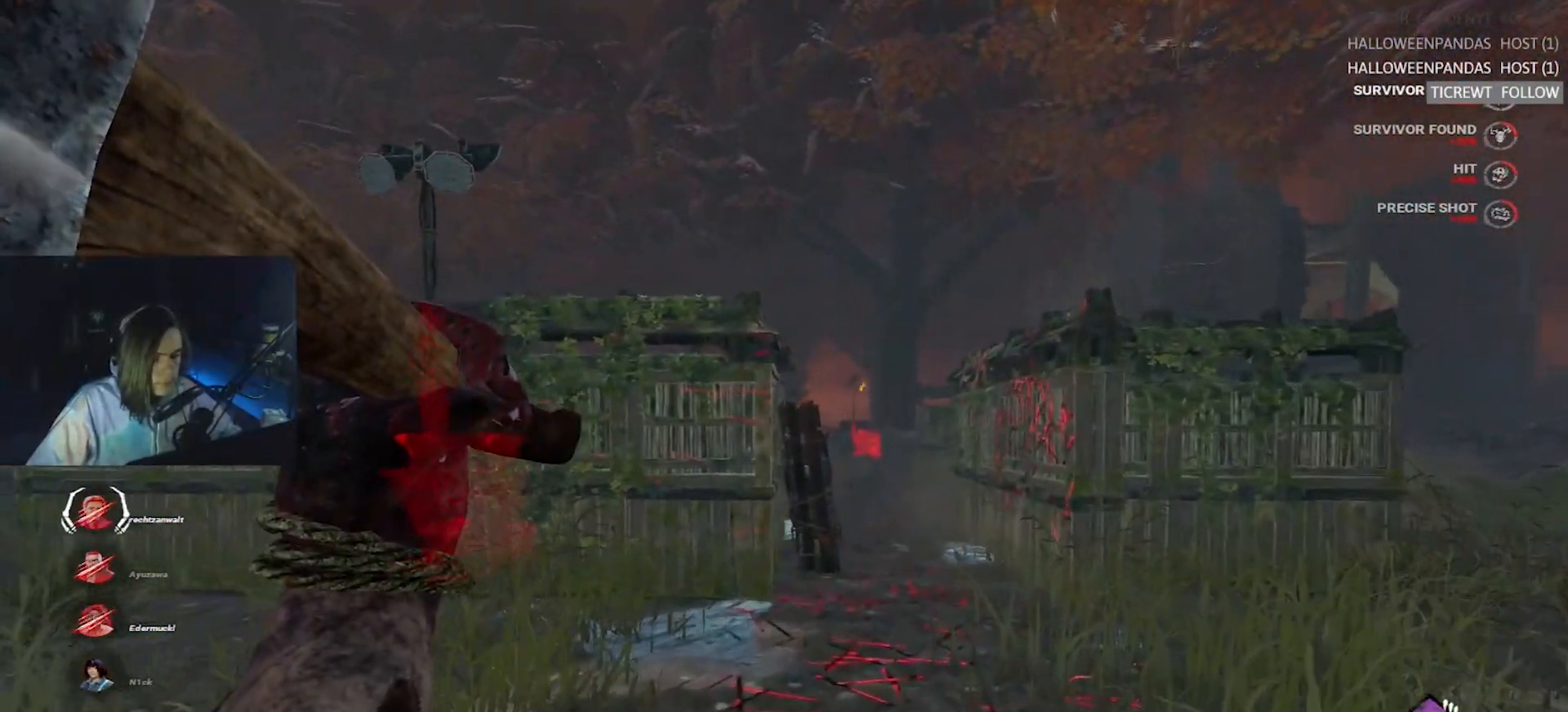
{"keys": ["a", "w"], "events": [[150, "d", "up"], [333, "a", "down"]]}
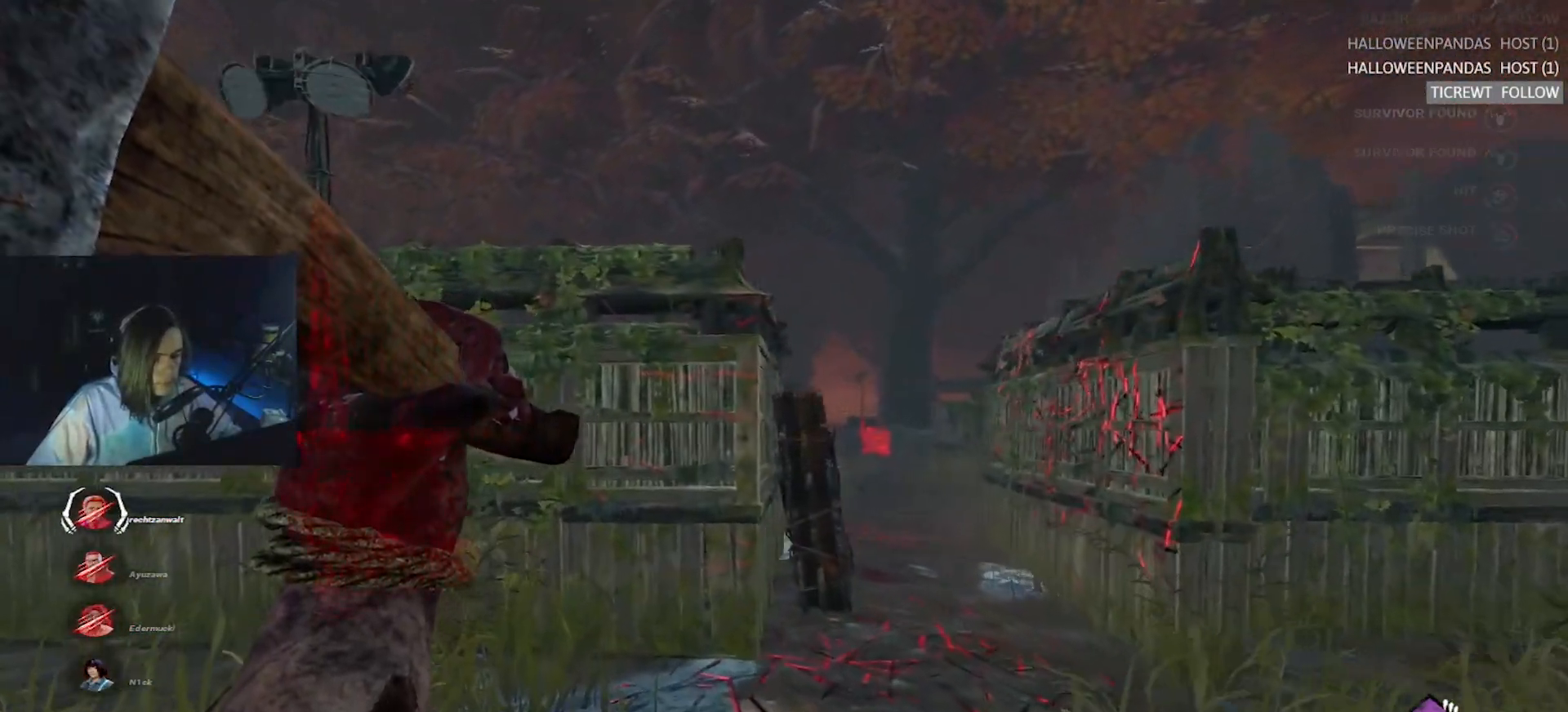
{"keys": ["a", "w"], "events": [[67, "a", "up"], [450, "a", "down"]]}
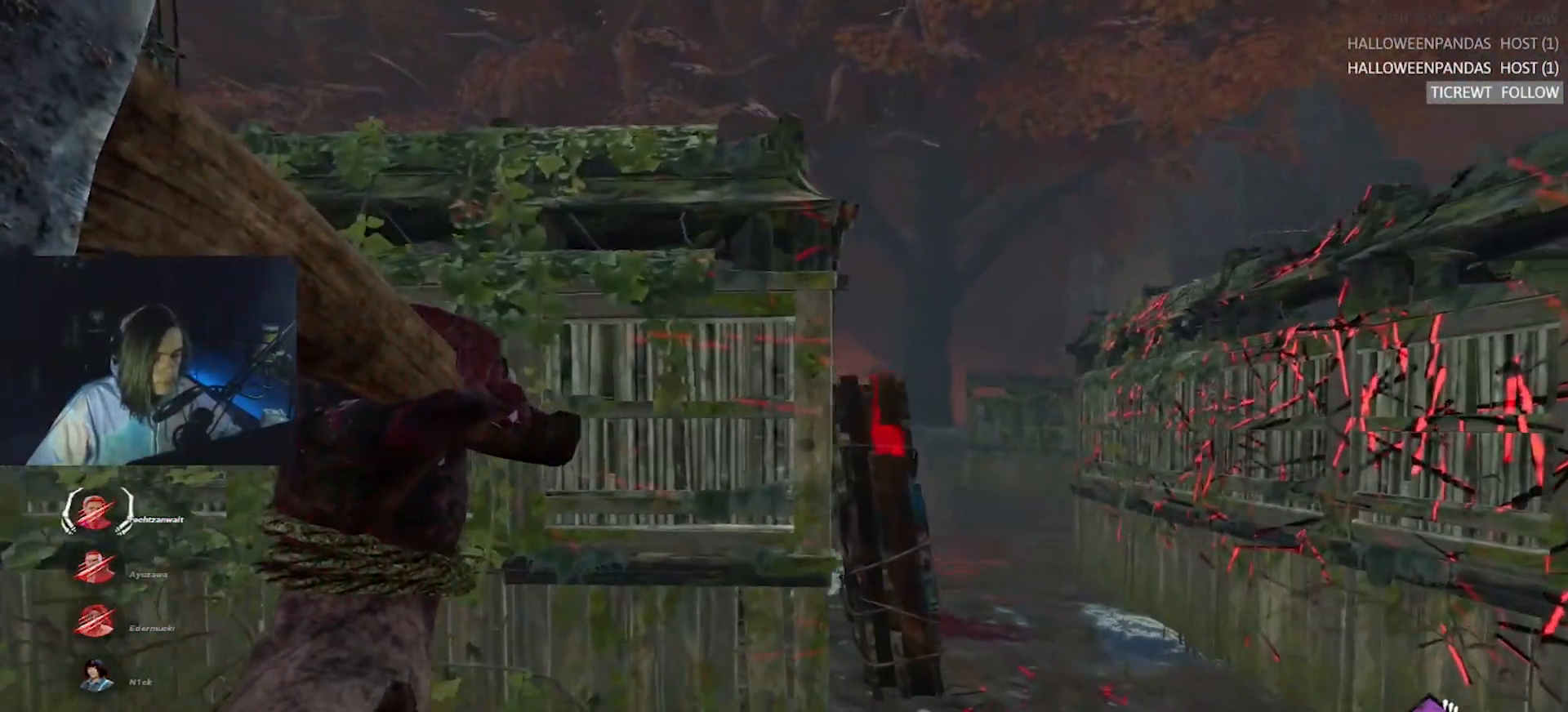
{"keys": ["s"], "events": [[133, "w", "up"], [233, "s", "down"], [417, "a", "up"]]}
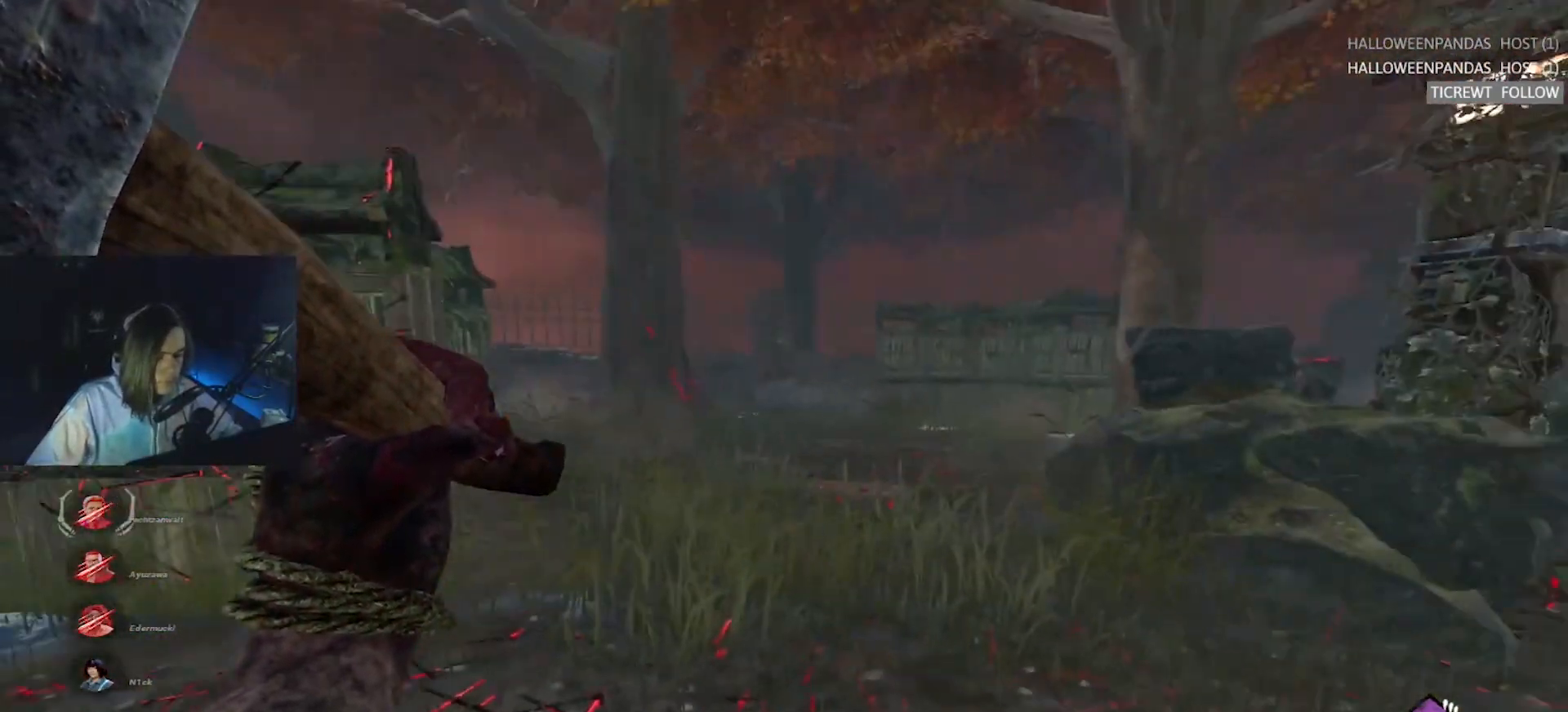
{"keys": ["a", "s"], "events": [[150, "a", "down"], [283, "a", "up"], [433, "a", "down"]]}
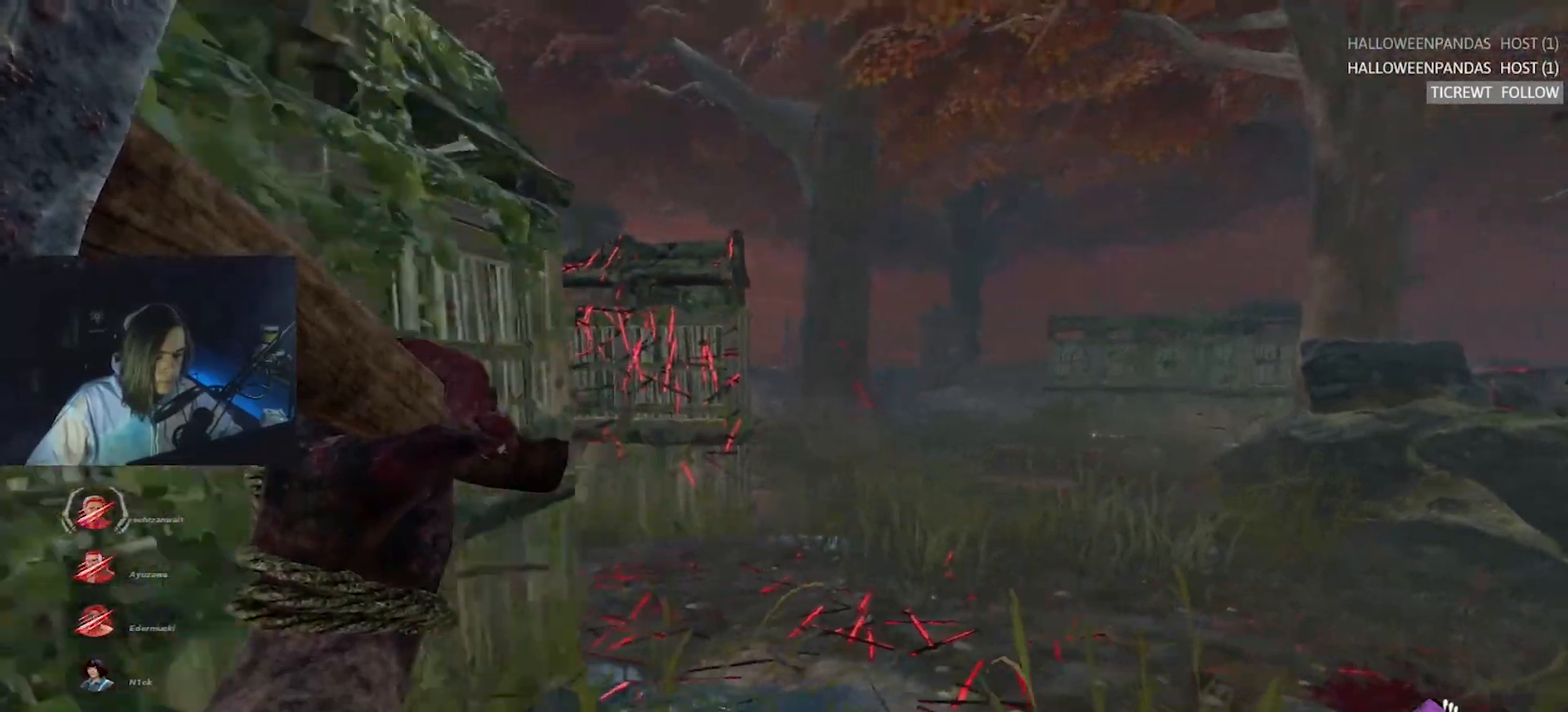
{"keys": ["a", "s"], "events": []}
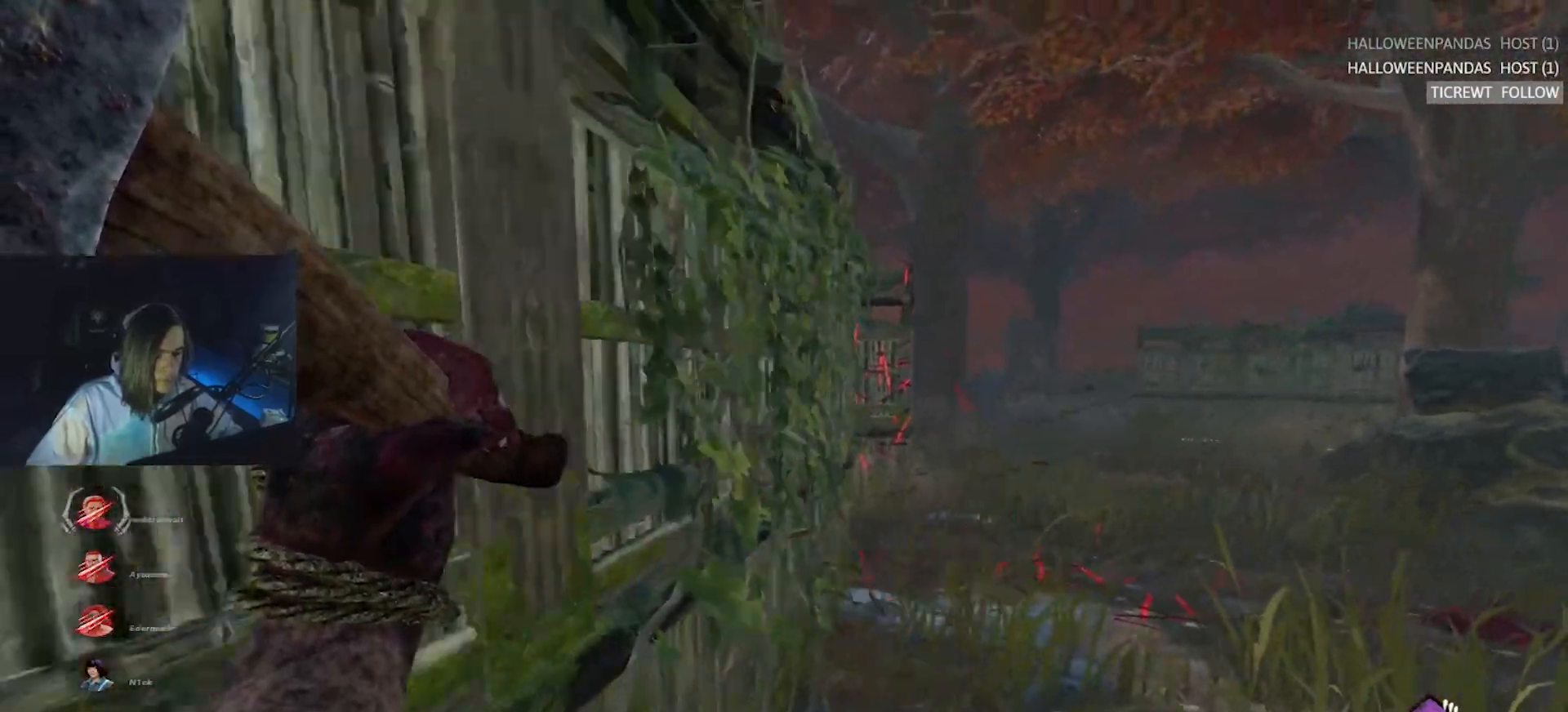
{"keys": ["a", "w"], "events": [[350, "s", "up"], [500, "w", "down"]]}
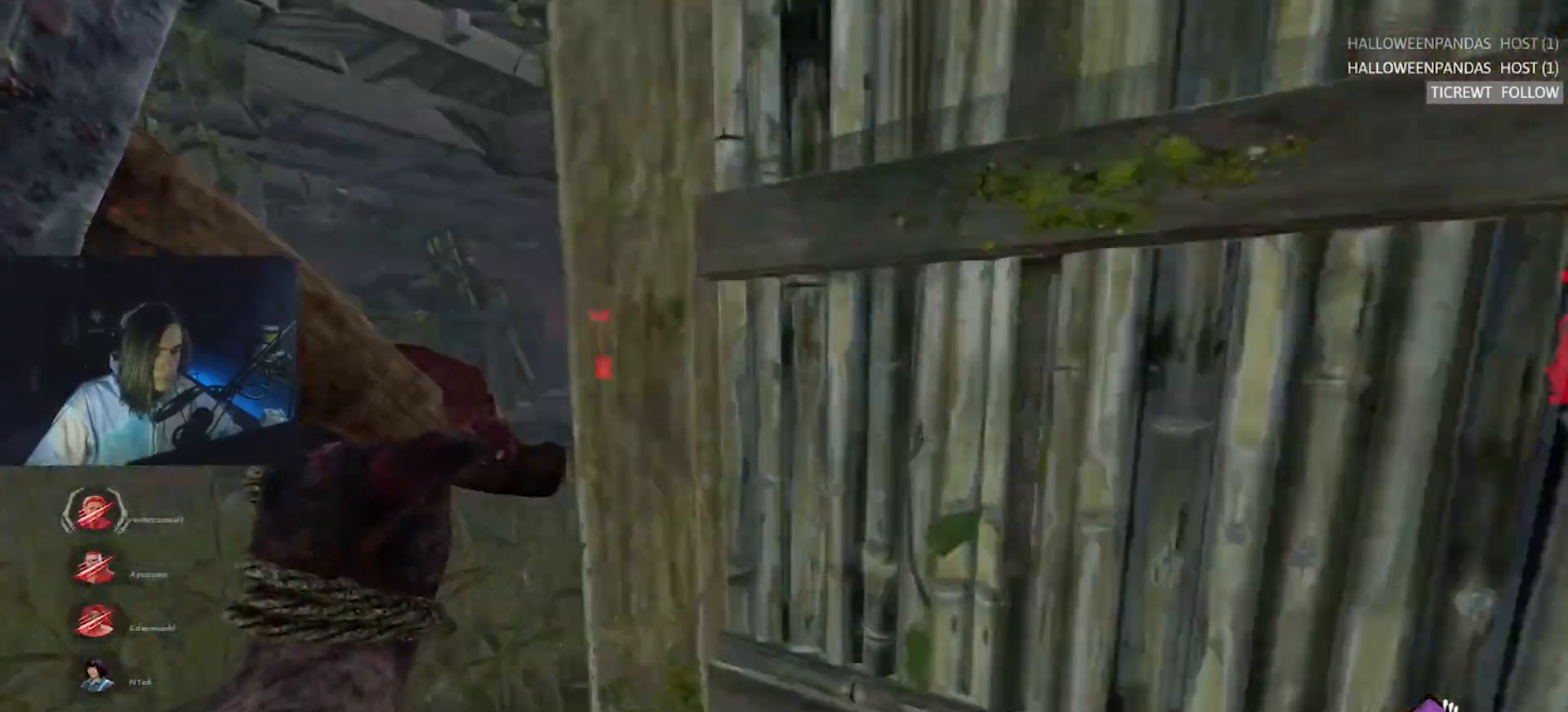
{"keys": ["w"], "events": [[367, "a", "up"]]}
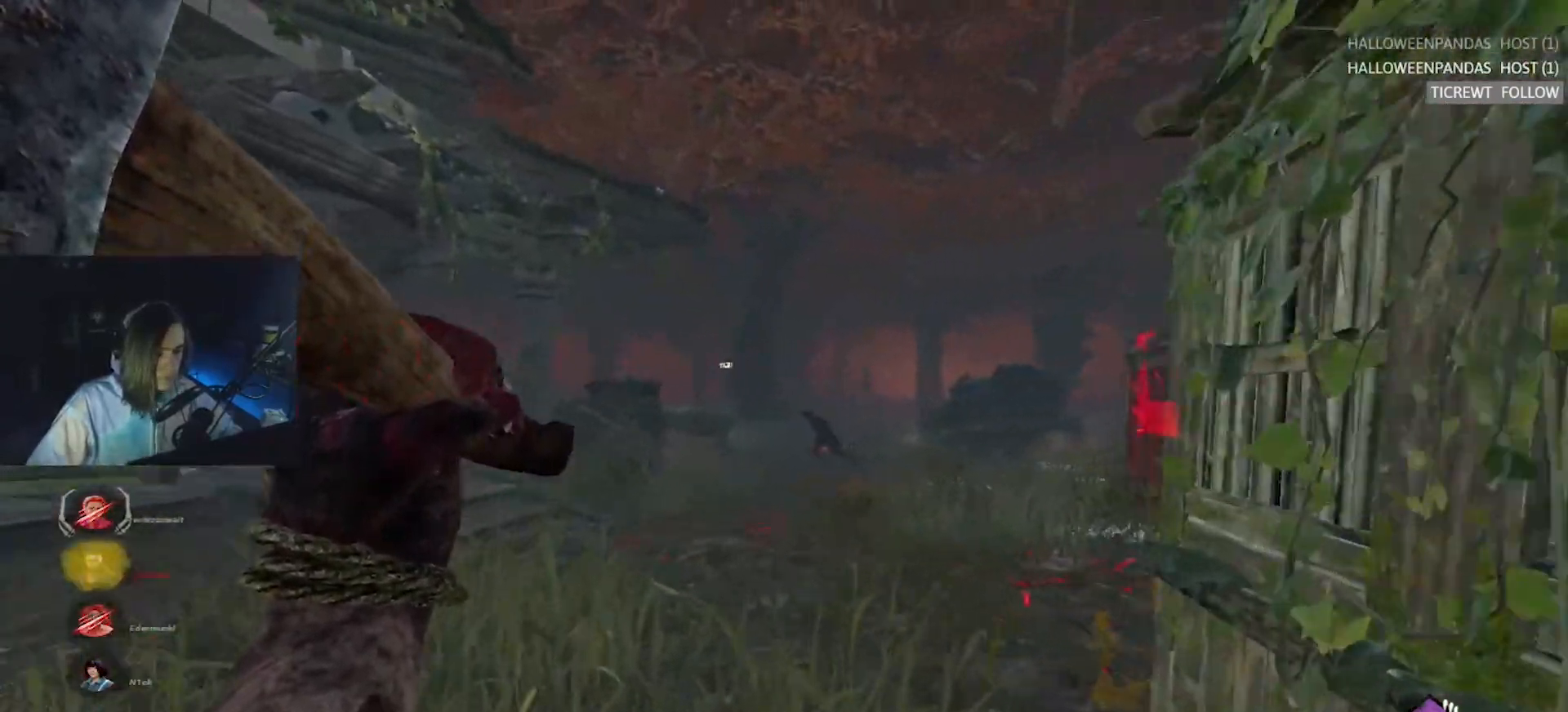
{"keys": ["w"], "events": []}
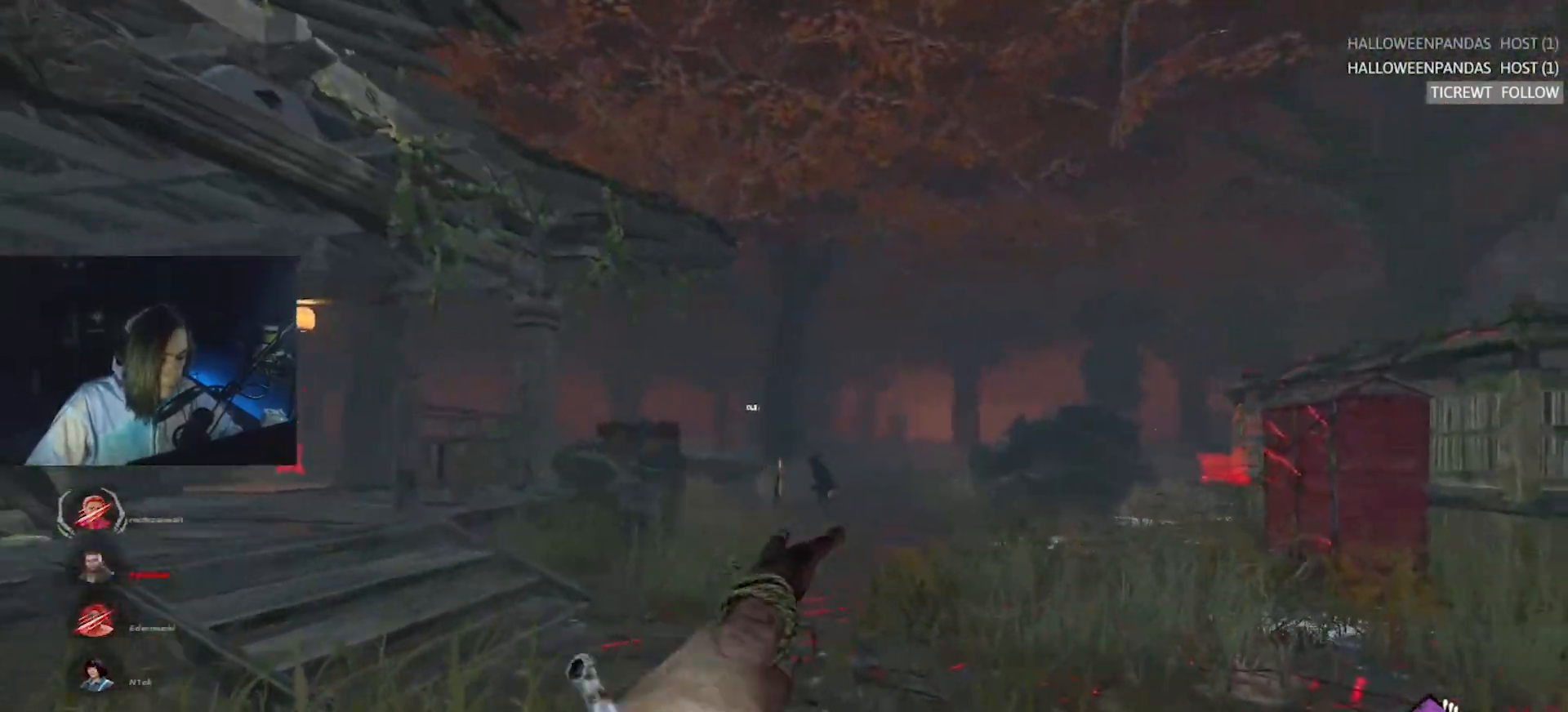
{"keys": ["a", "w"], "events": [[250, "a", "down"], [350, "a", "up"], [483, "a", "down"]]}
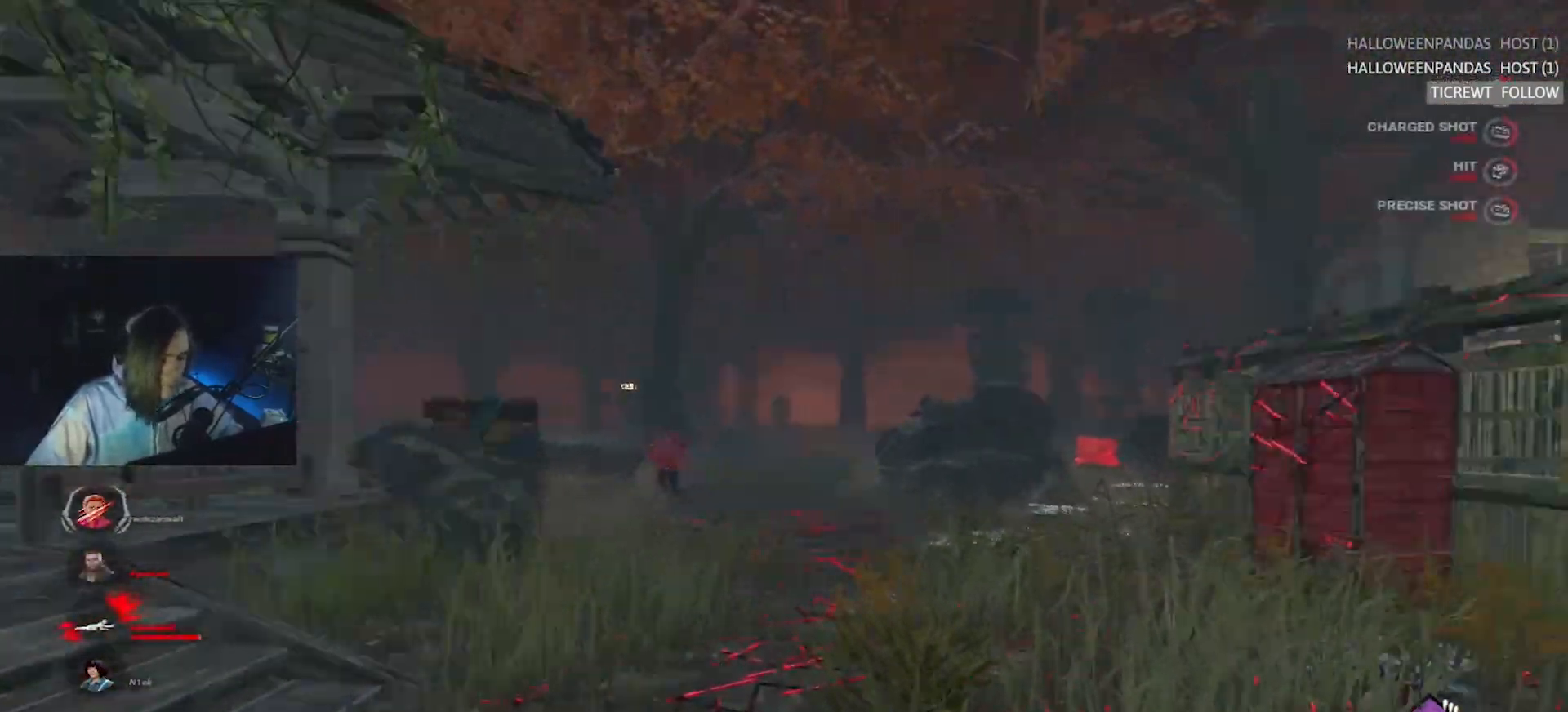
{"keys": ["a"], "events": [[183, "w", "up"], [317, "s", "down"], [450, "s", "up"]]}
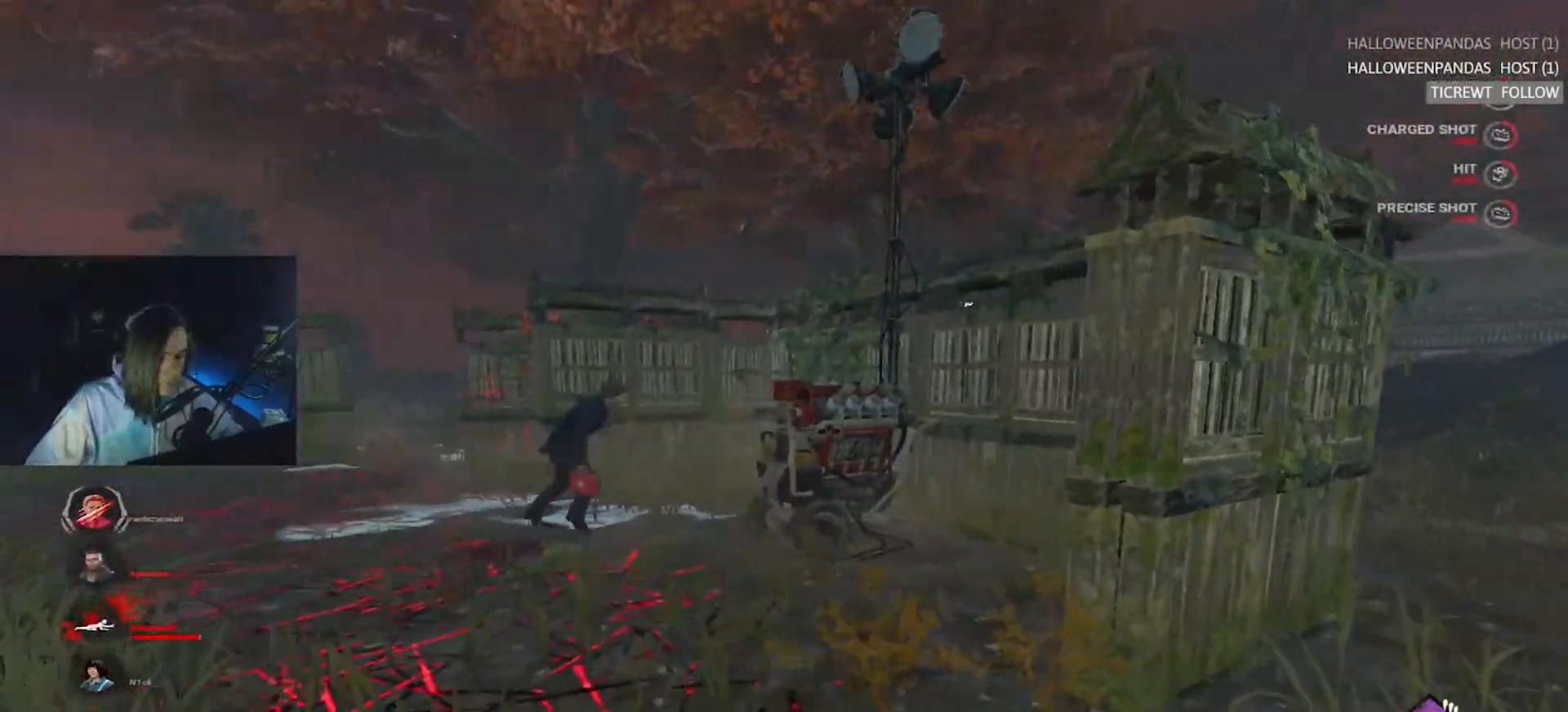
{"keys": ["w"], "events": [[283, "w", "down"], [333, "a", "up"]]}
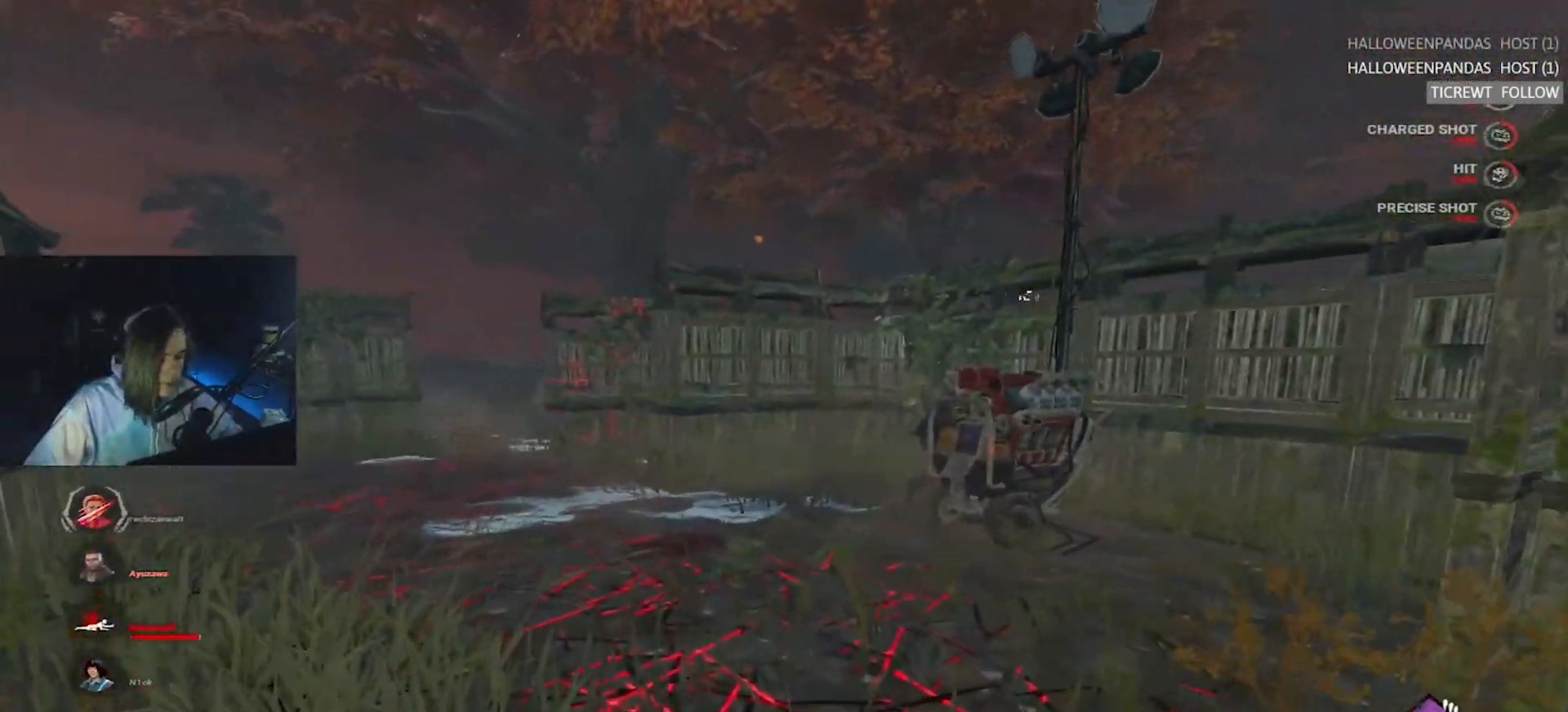
{"keys": ["w"], "events": []}
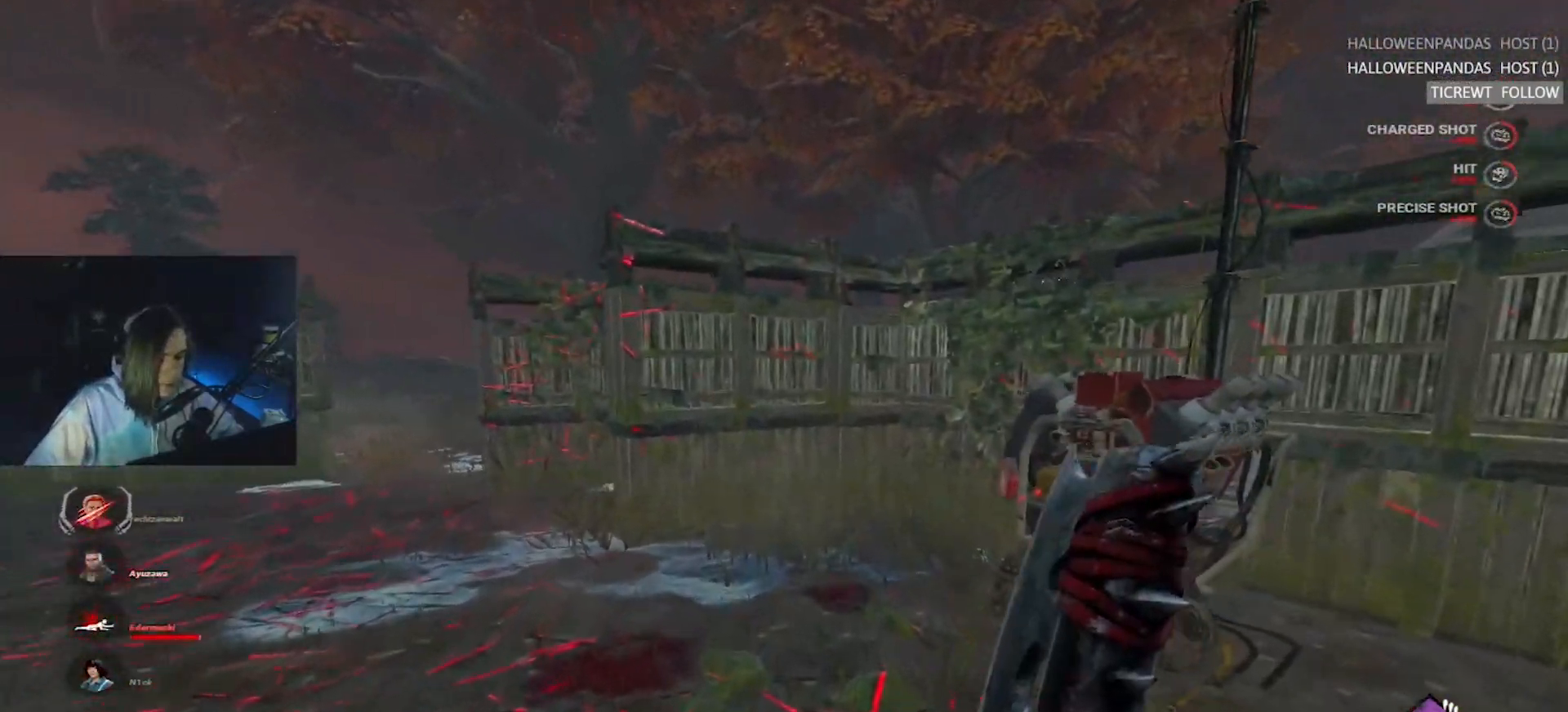
{"keys": ["a", "w"], "events": [[417, "a", "down"]]}
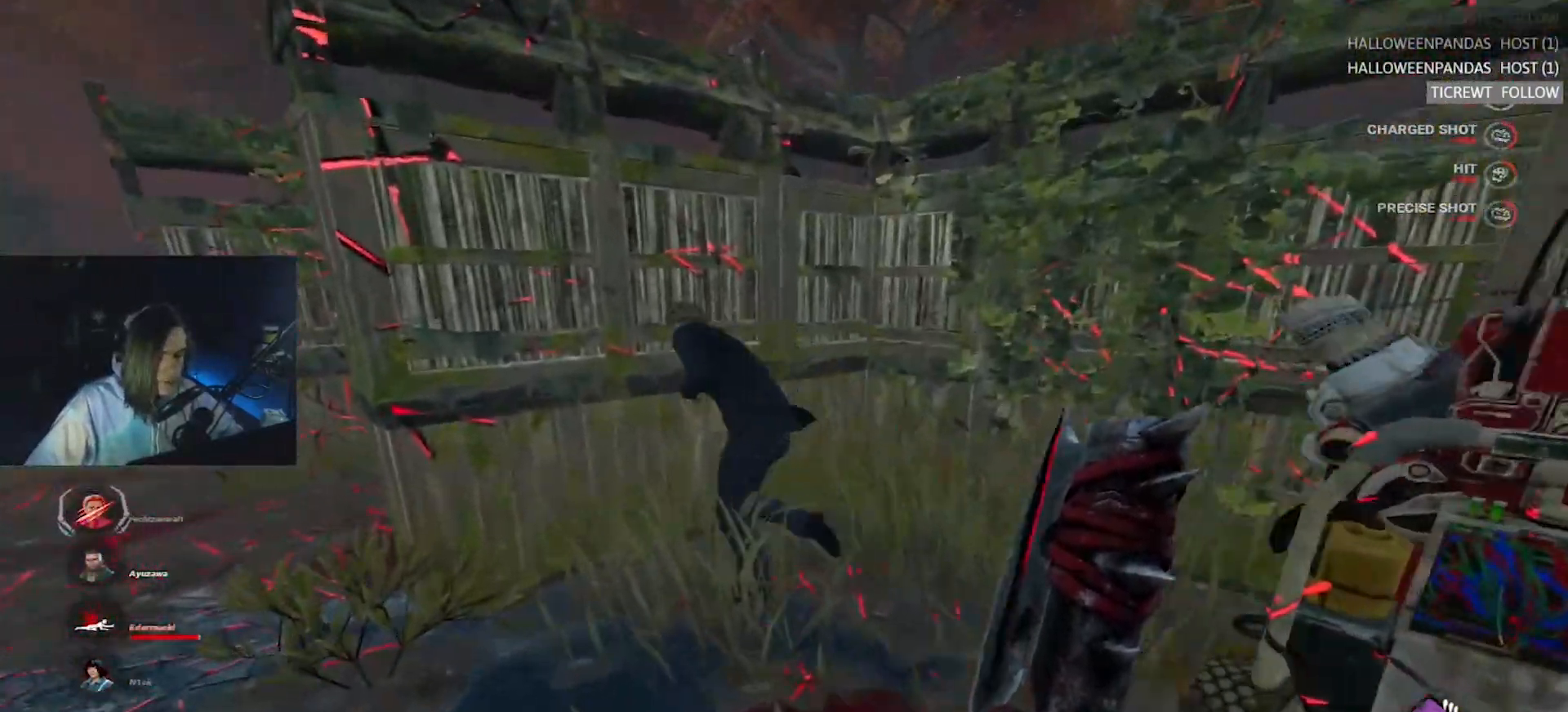
{"keys": [], "events": [[333, "a", "up"], [467, "w", "up"]]}
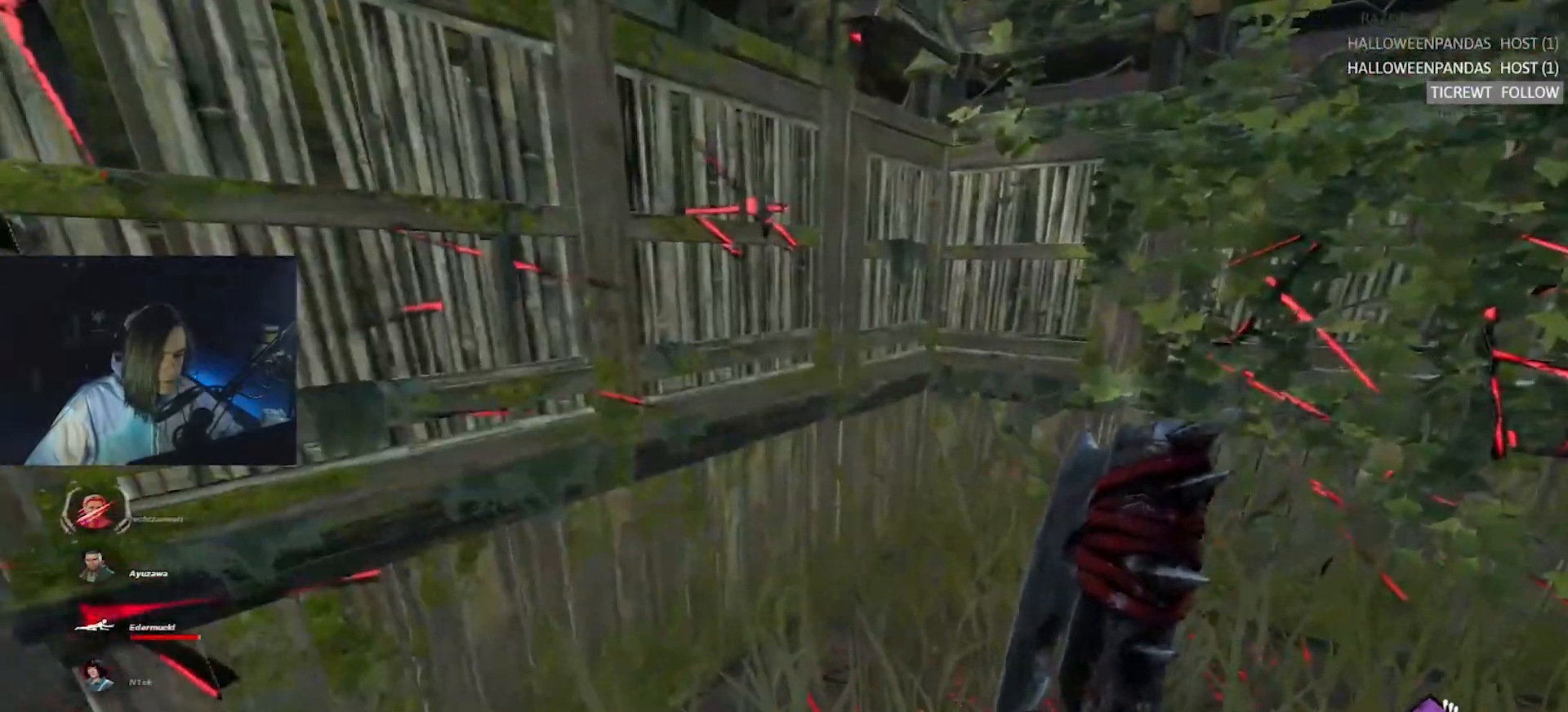
{"keys": ["w"], "events": [[67, "a", "down"], [217, "a", "up"], [300, "w", "down"]]}
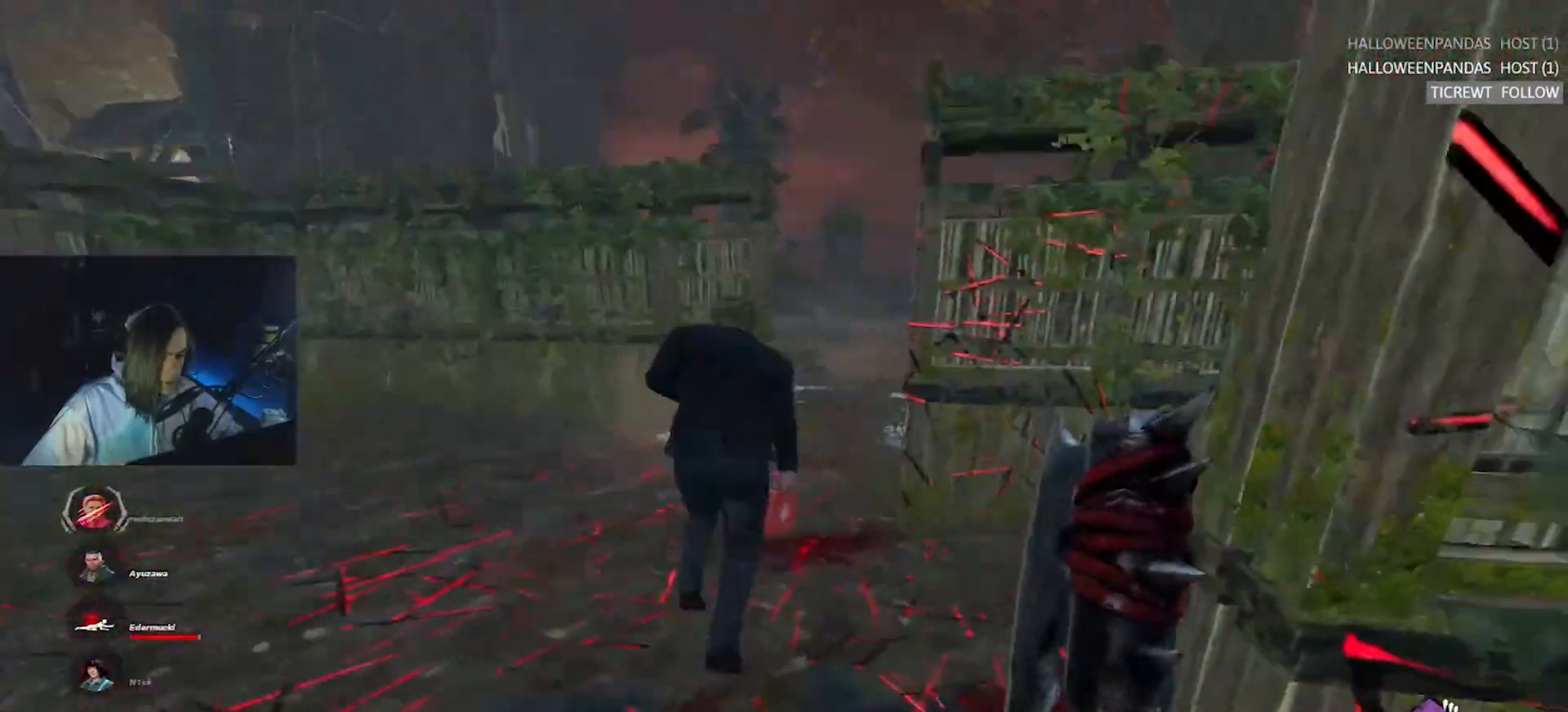
{"keys": ["w"], "events": []}
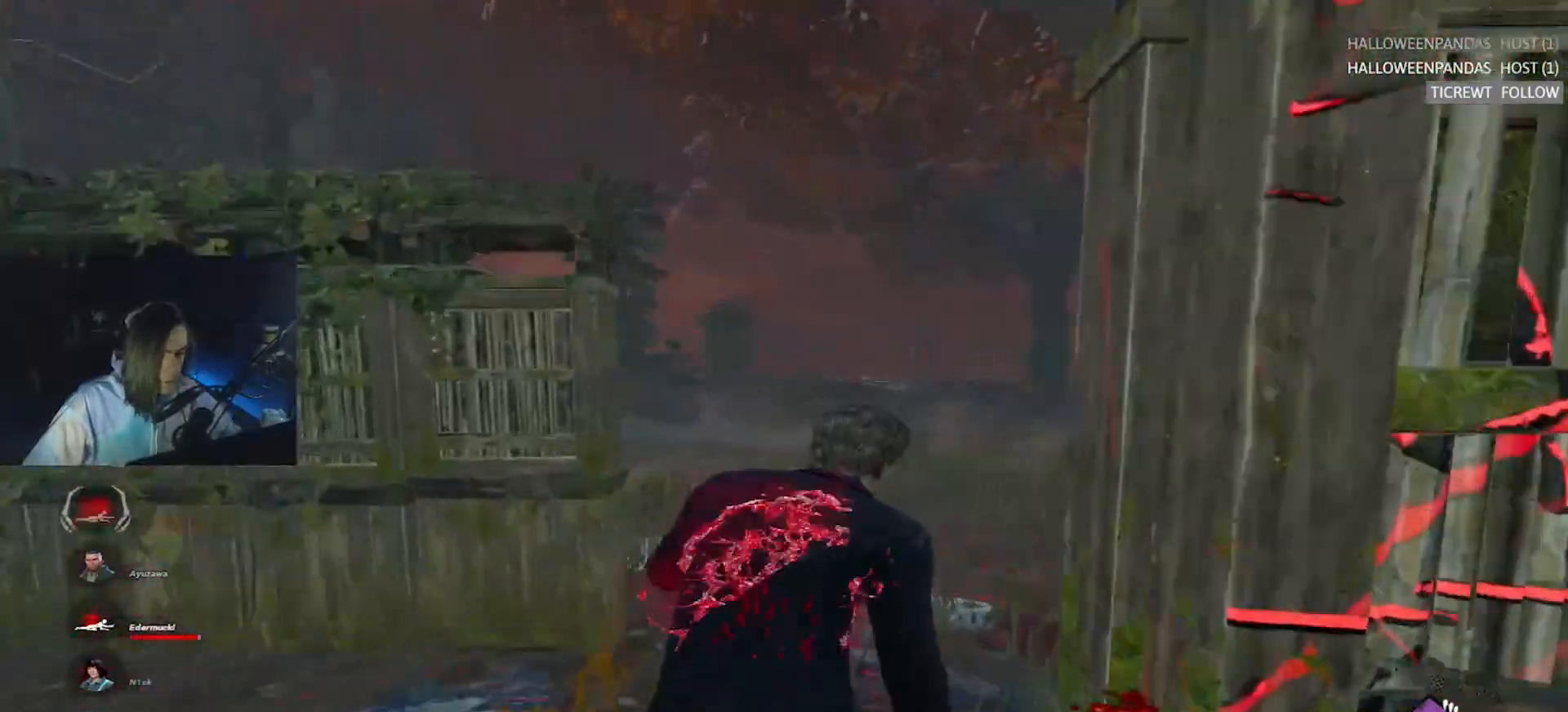
{"keys": ["a", "w"], "events": [[50, "a", "down"], [200, "w", "up"], [433, "w", "down"]]}
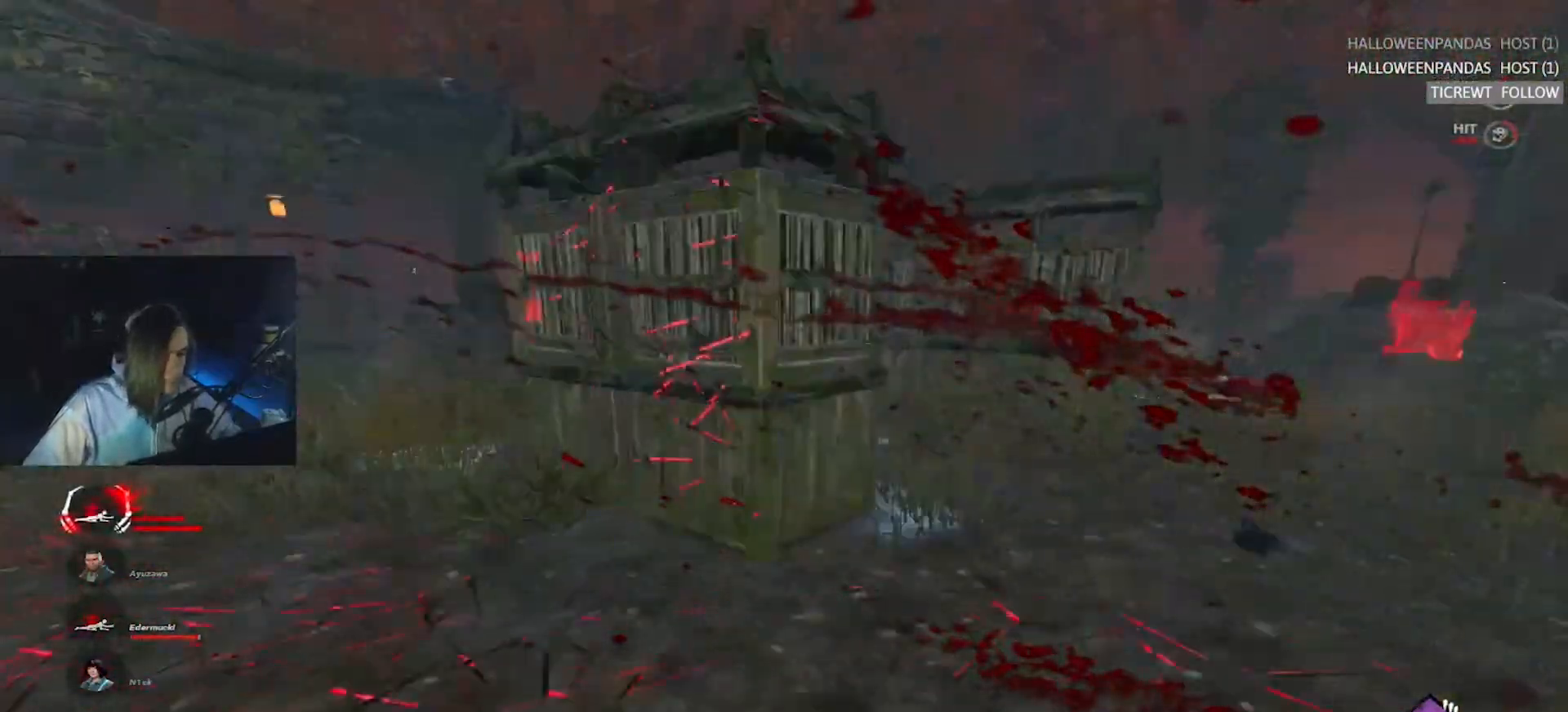
{"keys": ["q", "w"], "events": [[17, "a", "up"], [450, "q", "down"]]}
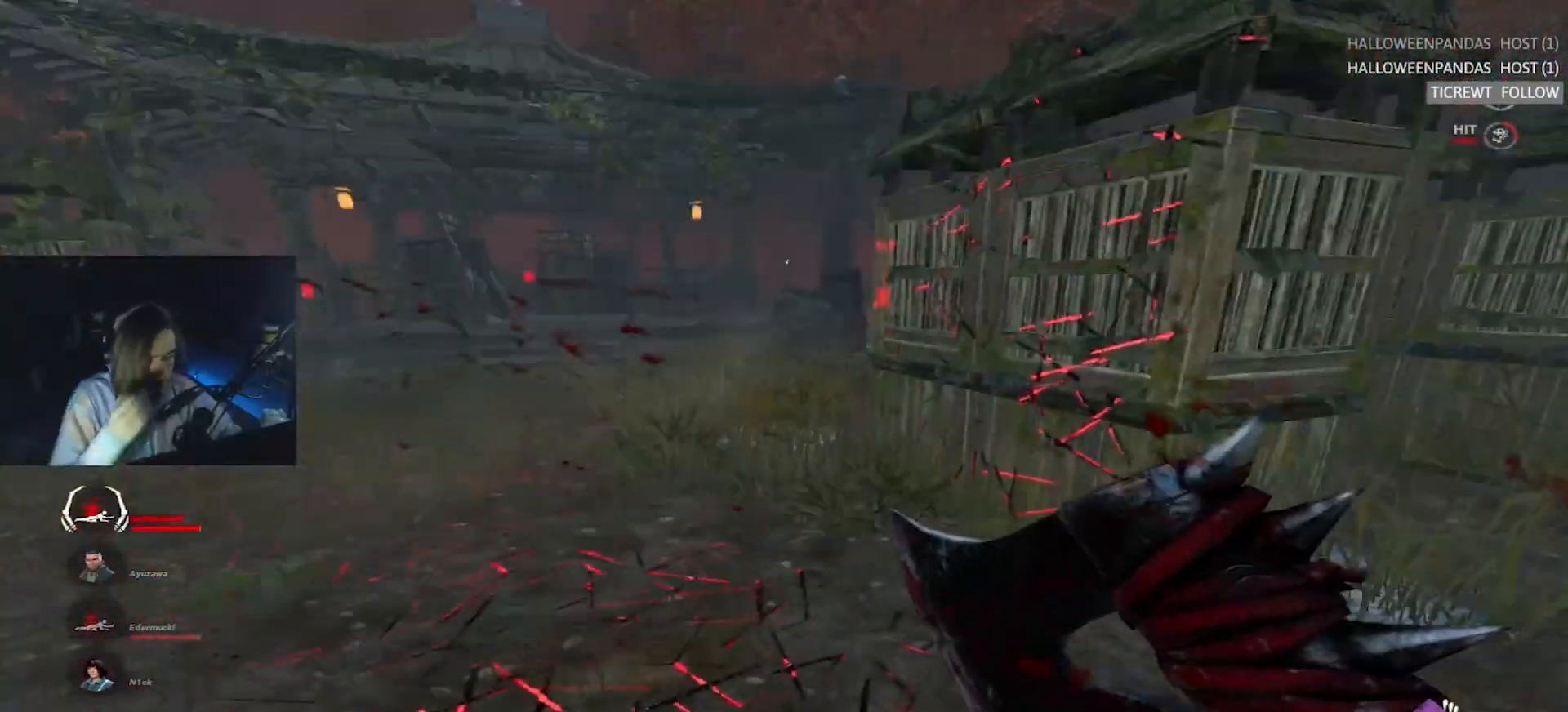
{"keys": ["w"], "events": [[33, "q", "up"]]}
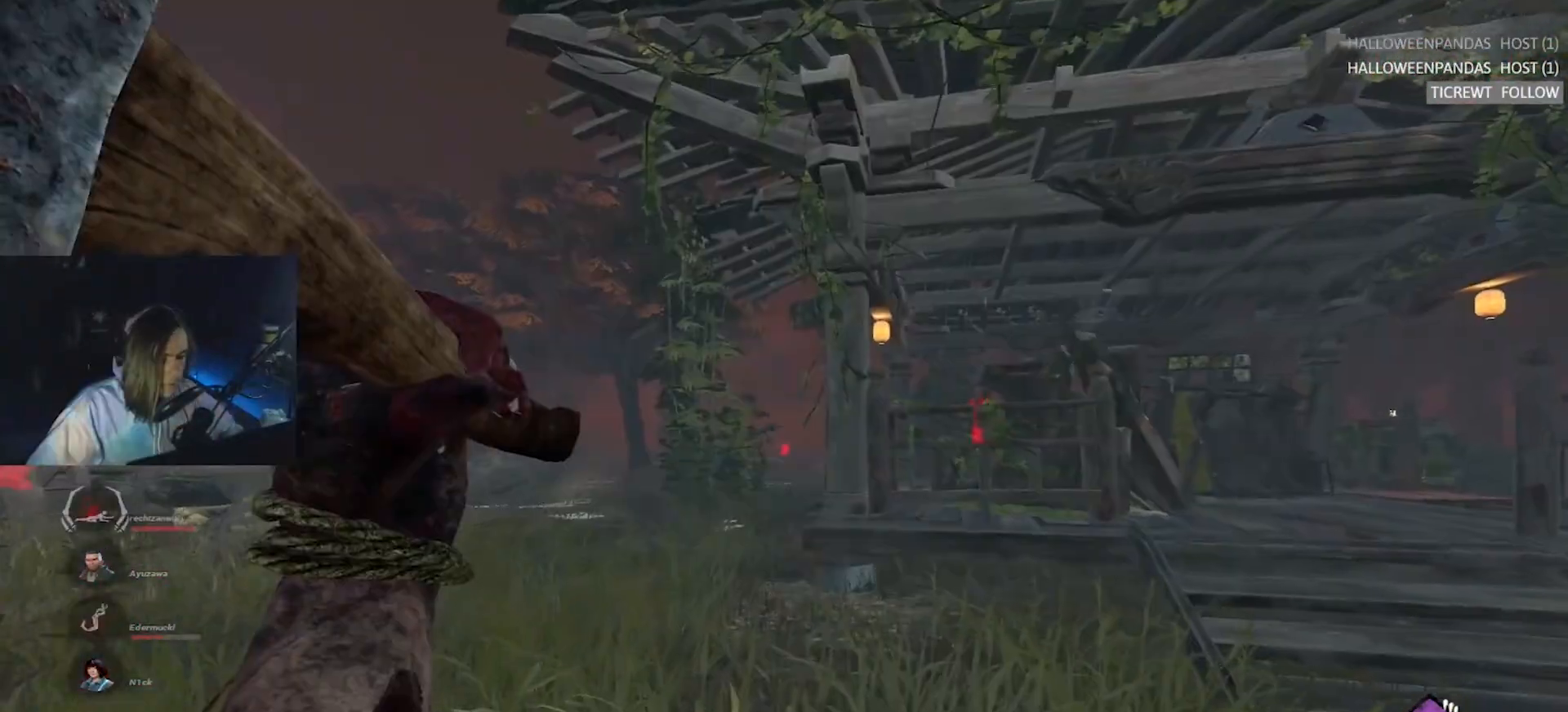
{"keys": ["a", "w"], "events": [[183, "a", "down"], [333, "a", "up"], [467, "a", "down"]]}
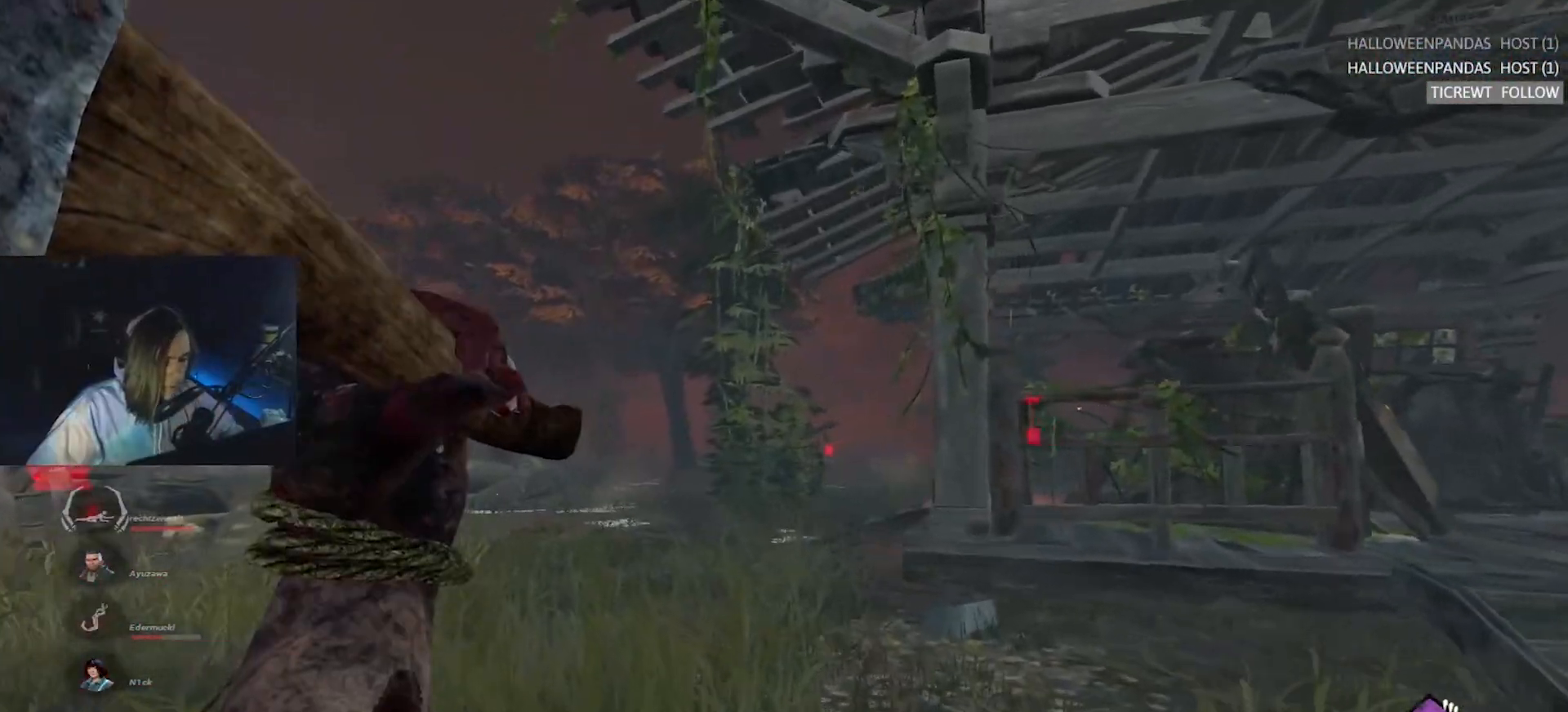
{"keys": ["a", "w"], "events": [[250, "a", "up"], [350, "d", "down"], [433, "d", "up"], [483, "a", "down"]]}
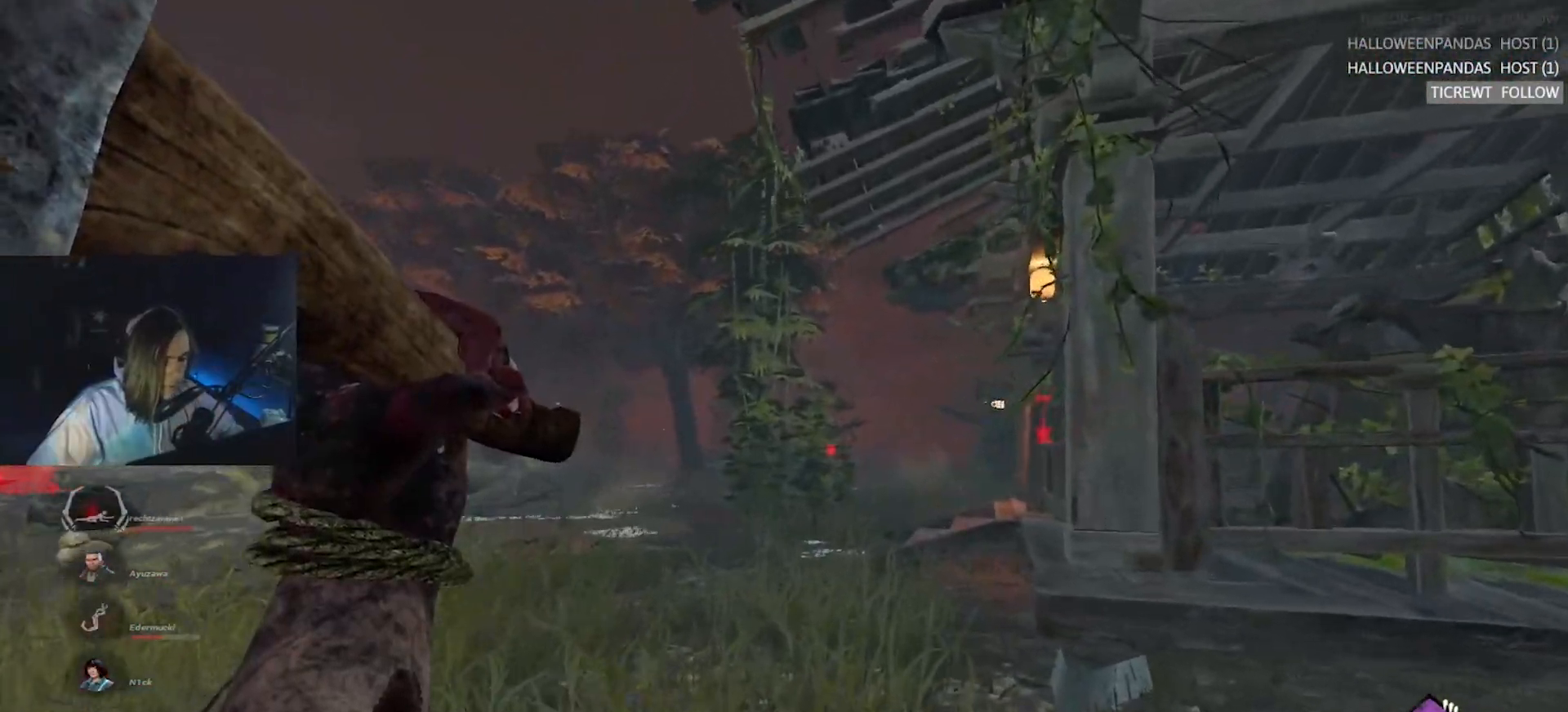
{"keys": ["d", "w"], "events": [[400, "a", "up"], [400, "d", "down"]]}
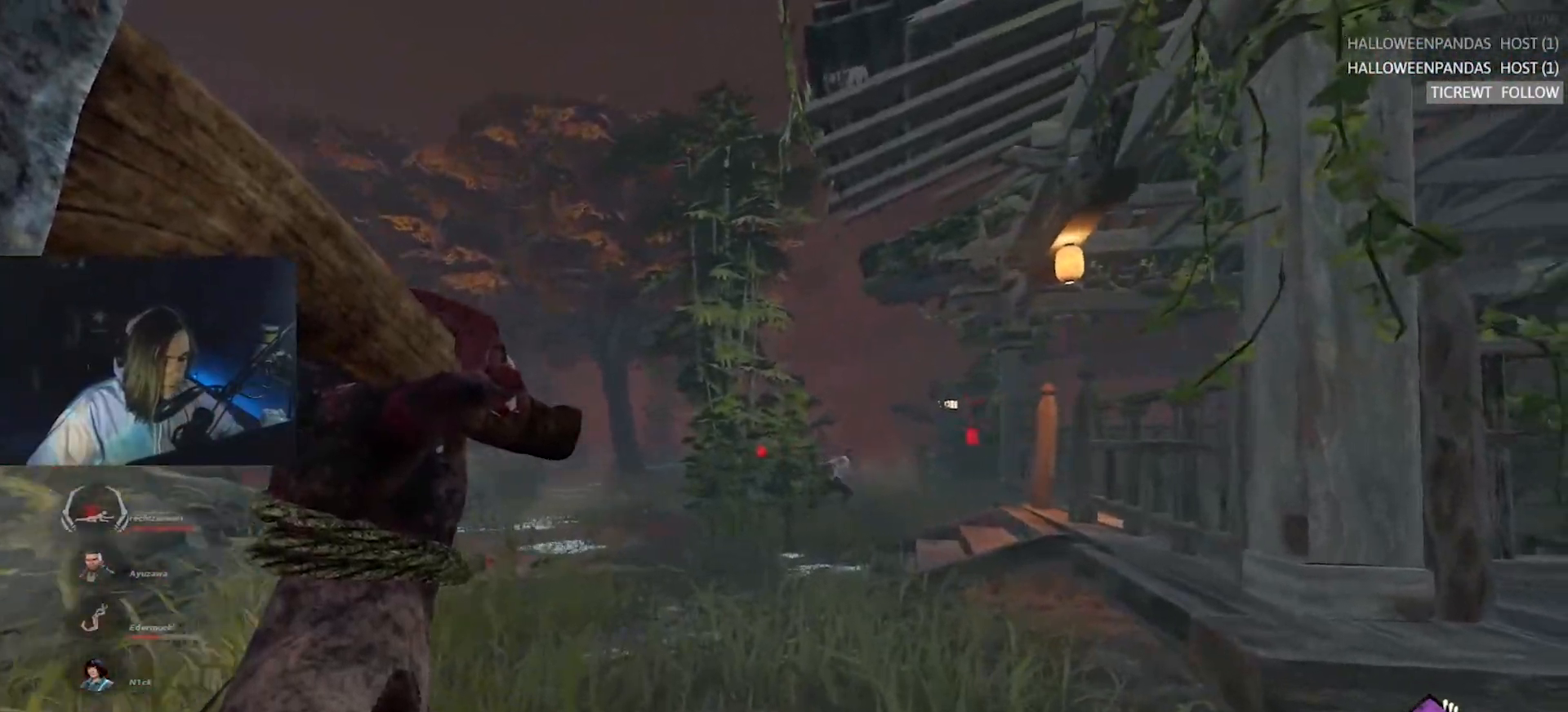
{"keys": [], "events": [[150, "d", "up"], [333, "a", "down"], [383, "a", "up"], [467, "w", "up"]]}
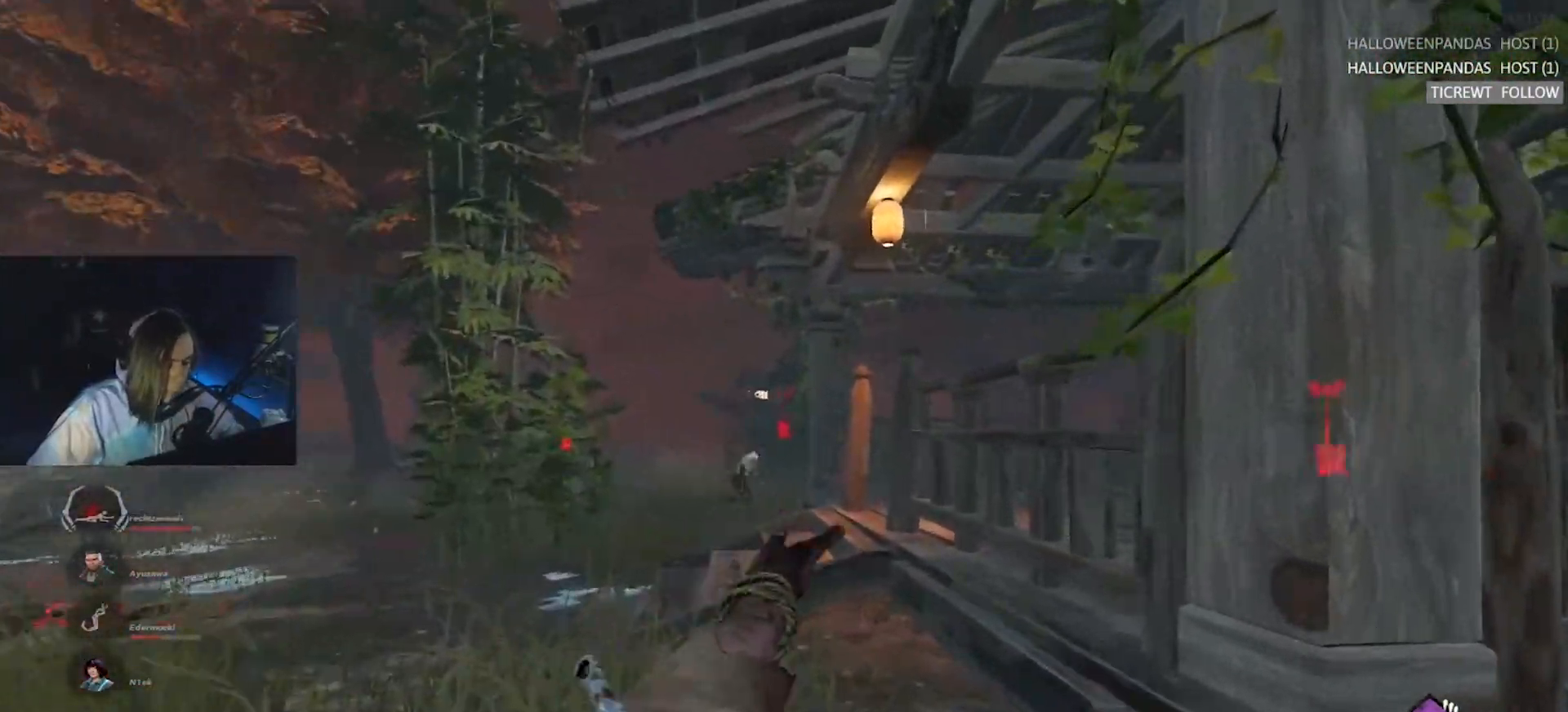
{"keys": ["d", "w"], "events": [[67, "d", "down"], [67, "s", "down"], [250, "s", "up"], [483, "w", "down"]]}
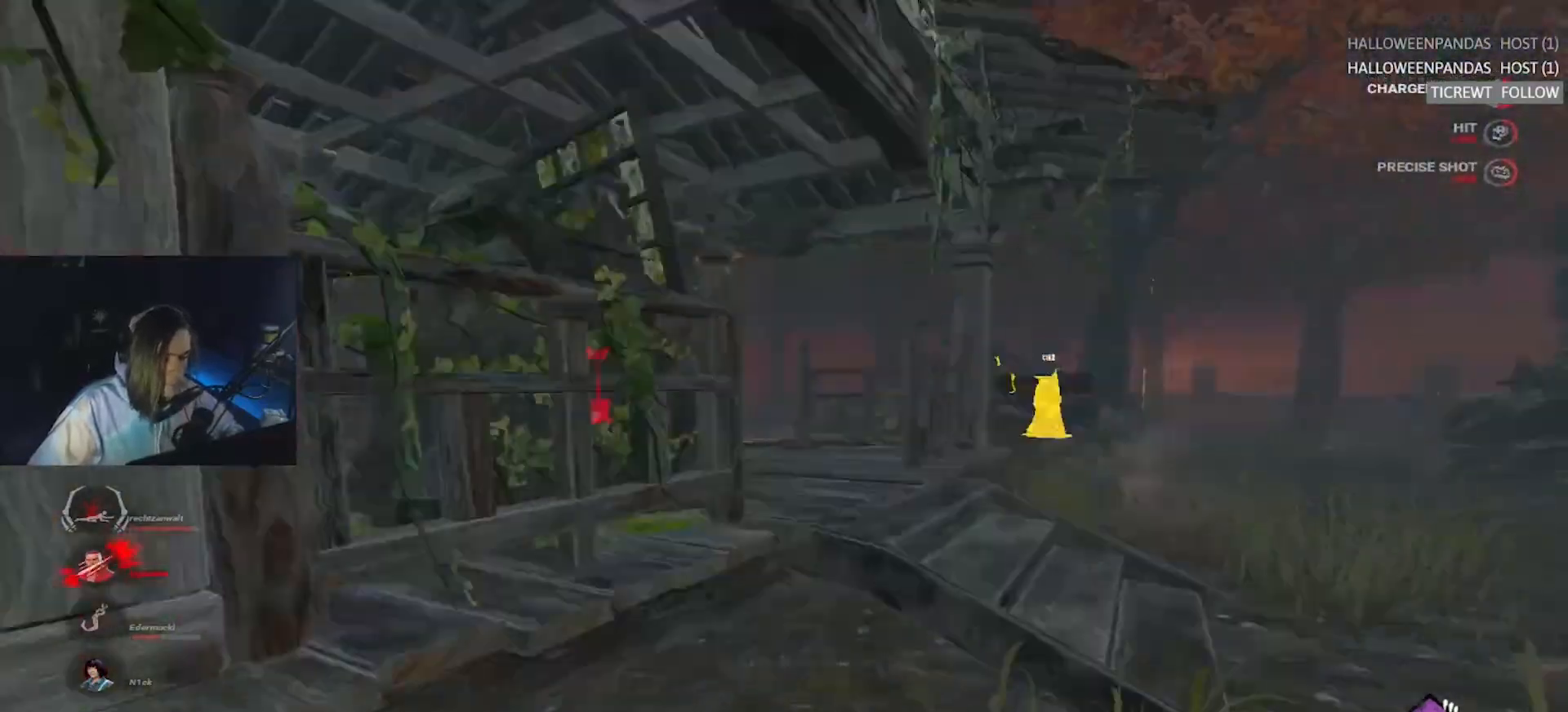
{"keys": ["d", "w"], "events": [[450, "w", "up"], [500, "w", "down"]]}
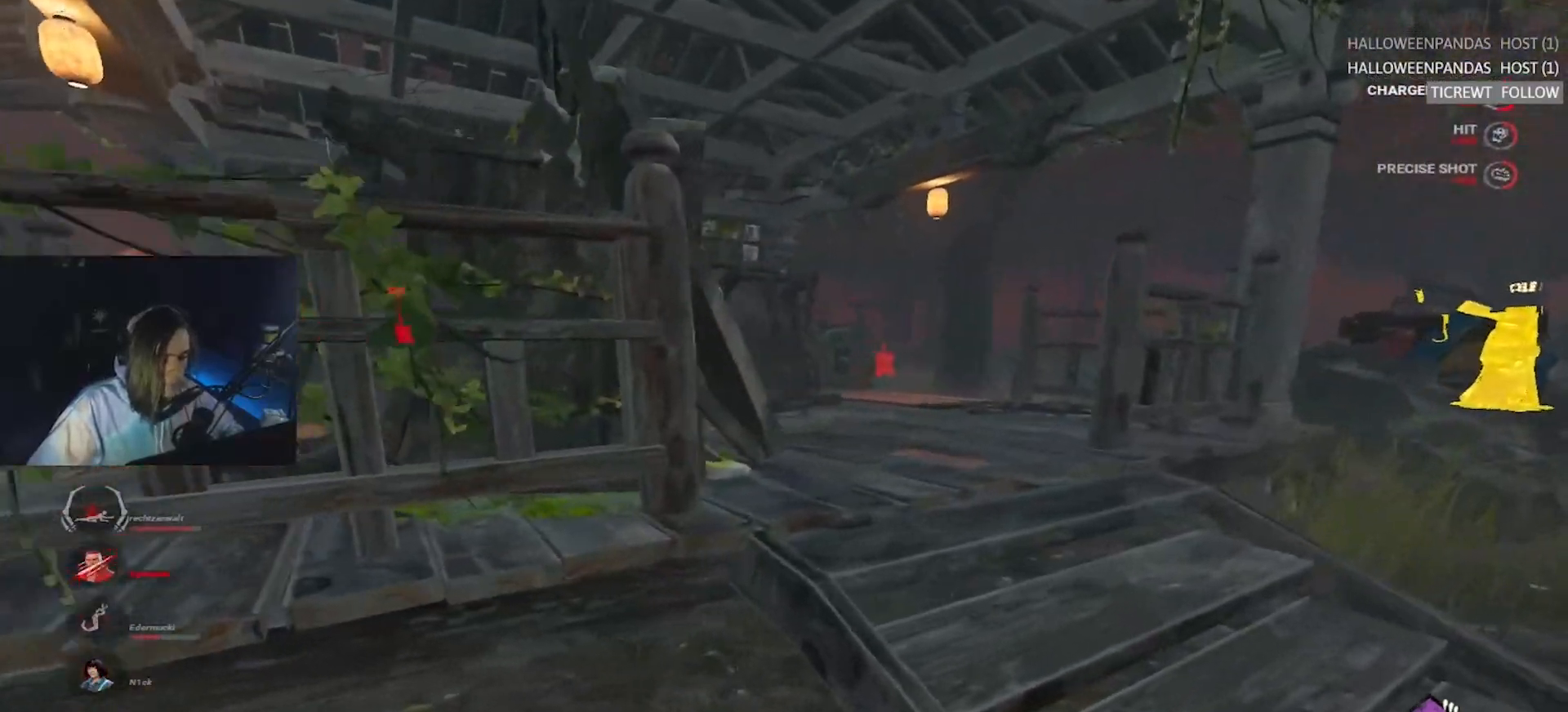
{"keys": ["w"], "events": [[233, "d", "up"]]}